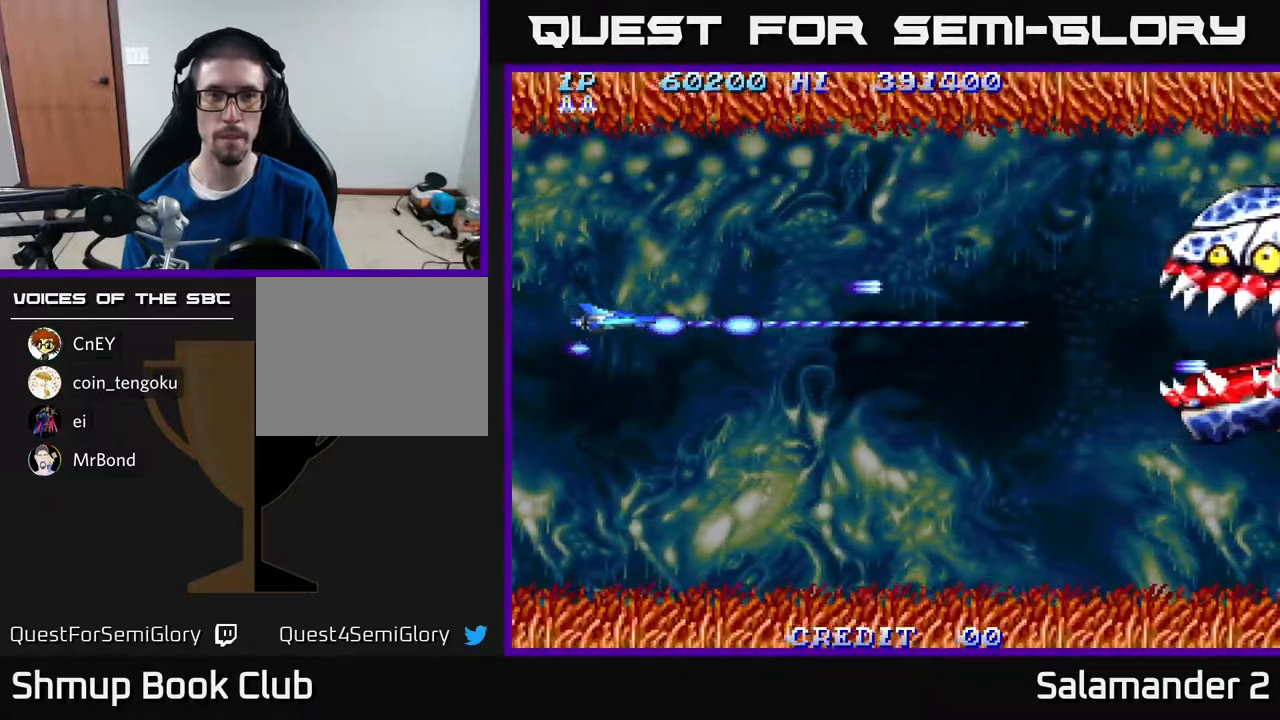
Gameplay with a controller (Xbox layout); each line is a JSON object with the inputs held at the frame after it. "events" lists button and stick changes between this image and that frame as [ms after this image, input, new state], when the widget could be followed in between. Not read: left_stick.
{"buttons": ["A", "DPAD_DOWN"], "right_stick": "center", "events": [[483, "DPAD_DOWN", "down"]]}
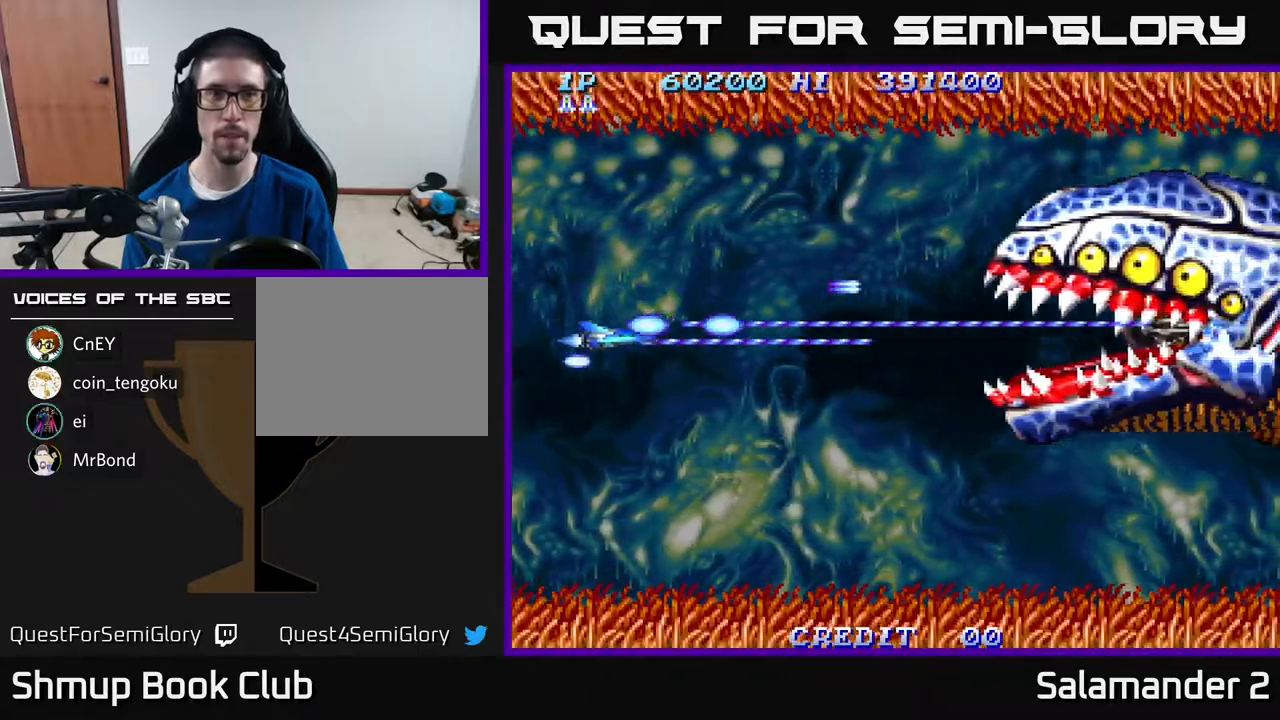
{"buttons": ["A", "DPAD_DOWN"], "right_stick": "center", "events": []}
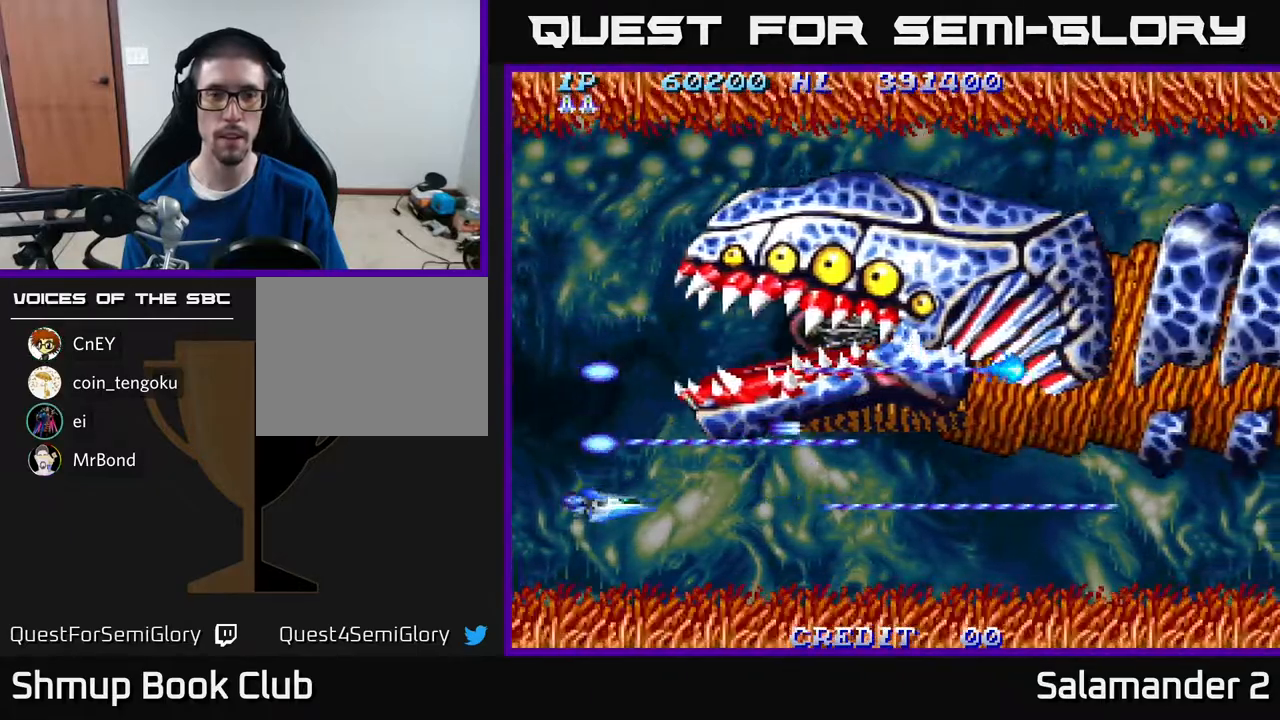
{"buttons": ["A", "DPAD_LEFT"], "right_stick": "center", "events": [[17, "DPAD_DOWN", "up"], [417, "DPAD_LEFT", "down"]]}
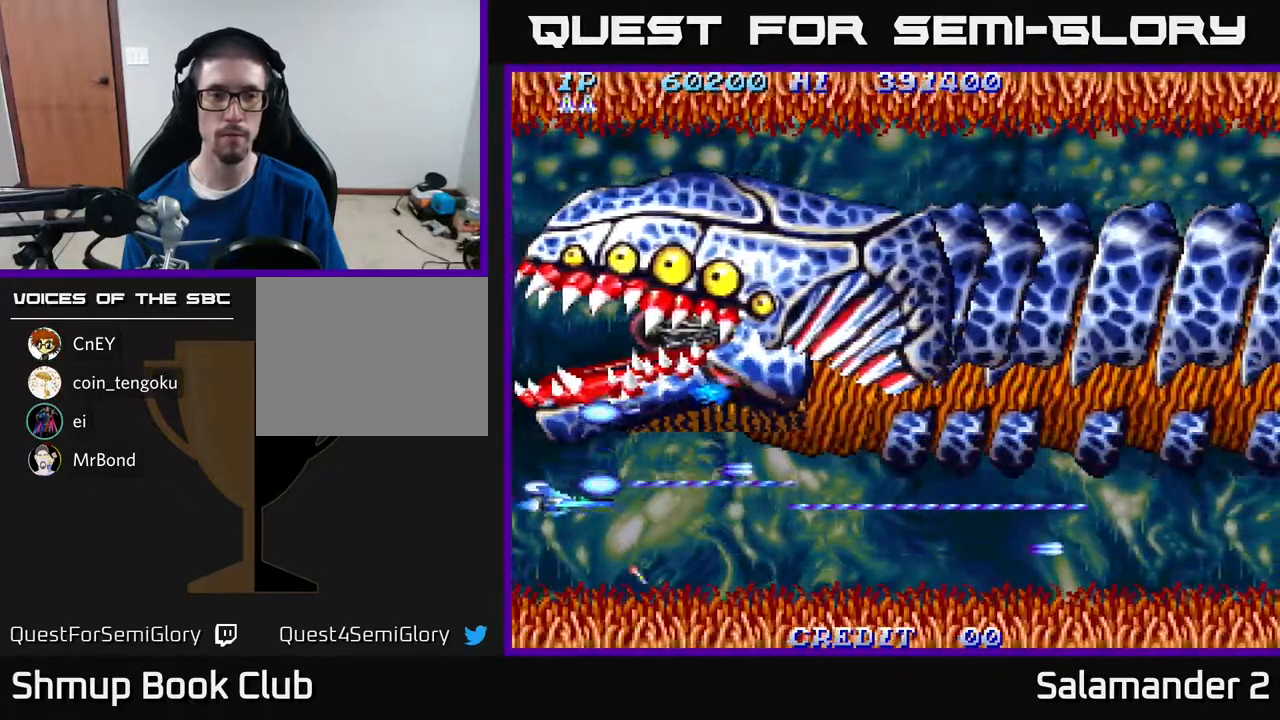
{"buttons": ["A", "DPAD_UP"], "right_stick": "center", "events": [[117, "DPAD_UP", "down"], [283, "DPAD_LEFT", "up"]]}
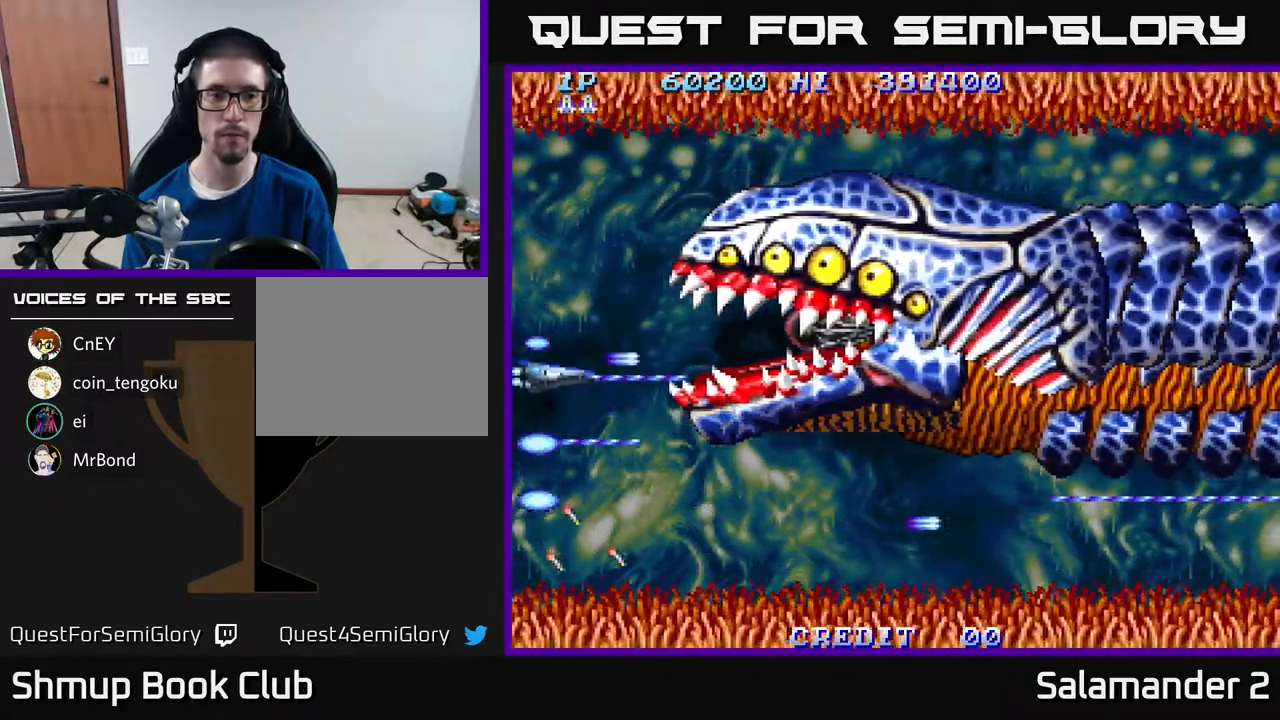
{"buttons": ["A", "DPAD_RIGHT"], "right_stick": "center", "events": [[133, "DPAD_RIGHT", "down"], [150, "DPAD_UP", "up"]]}
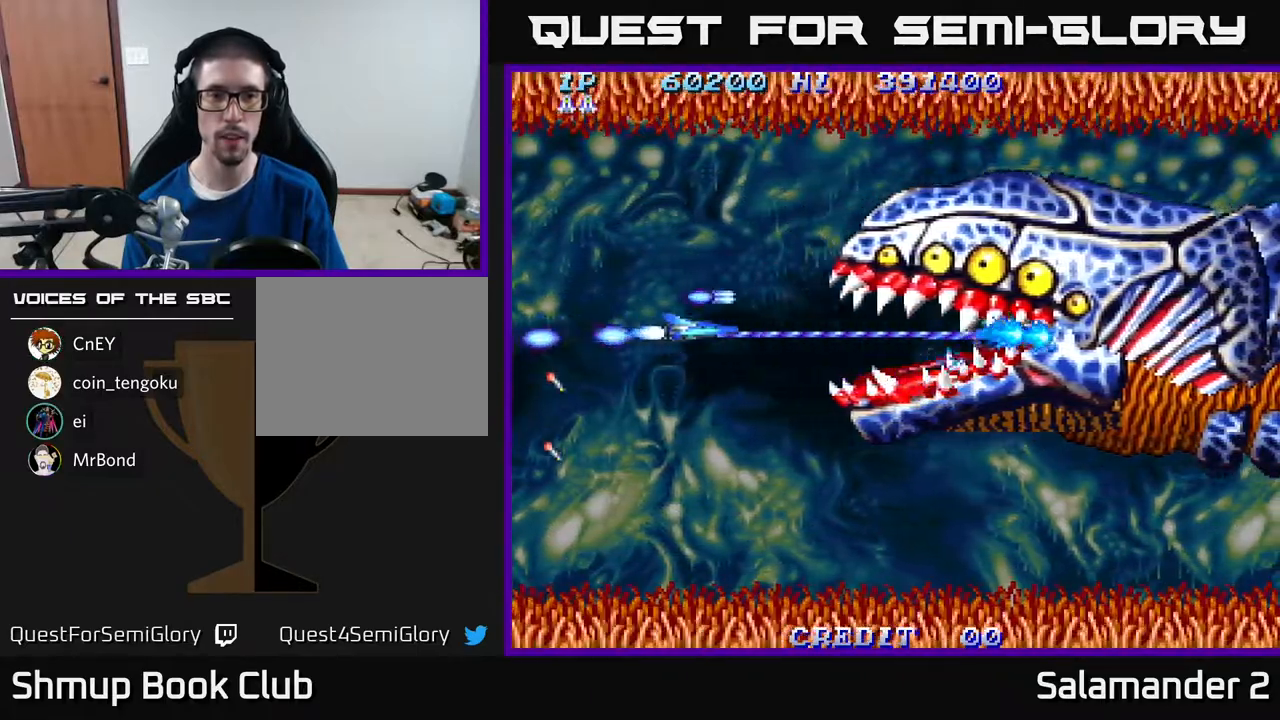
{"buttons": ["A", "DPAD_DOWN", "DPAD_LEFT"], "right_stick": "center", "events": [[433, "DPAD_DOWN", "down"], [433, "DPAD_RIGHT", "up"], [483, "DPAD_LEFT", "down"]]}
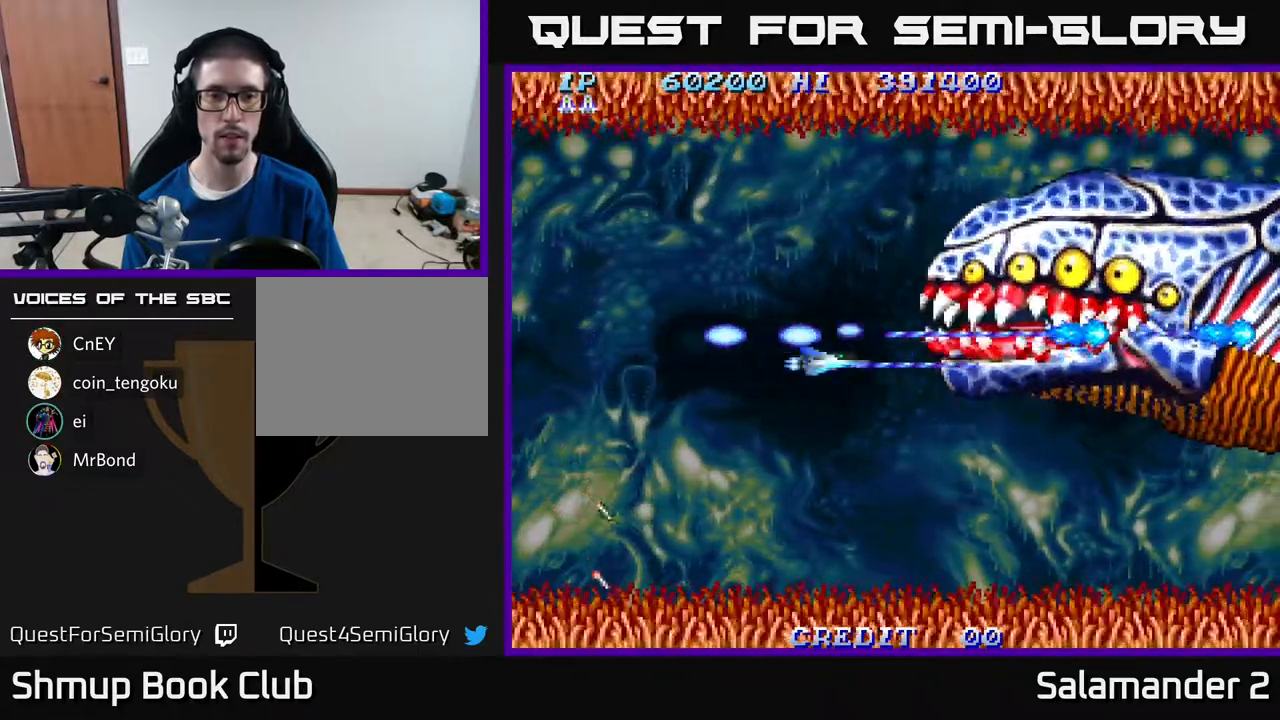
{"buttons": ["A", "DPAD_UP", "DPAD_LEFT"], "right_stick": "center", "events": [[417, "DPAD_DOWN", "up"], [467, "DPAD_UP", "down"]]}
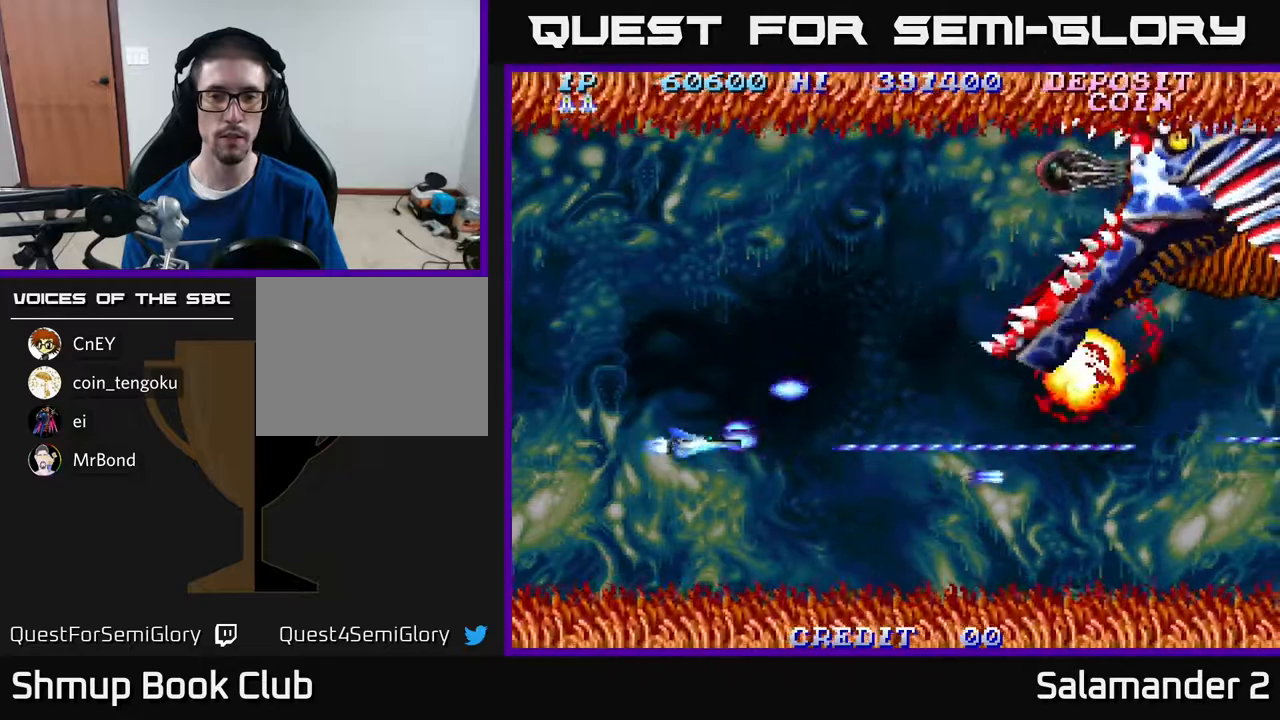
{"buttons": ["A", "DPAD_UP"], "right_stick": "center", "events": [[50, "DPAD_LEFT", "up"]]}
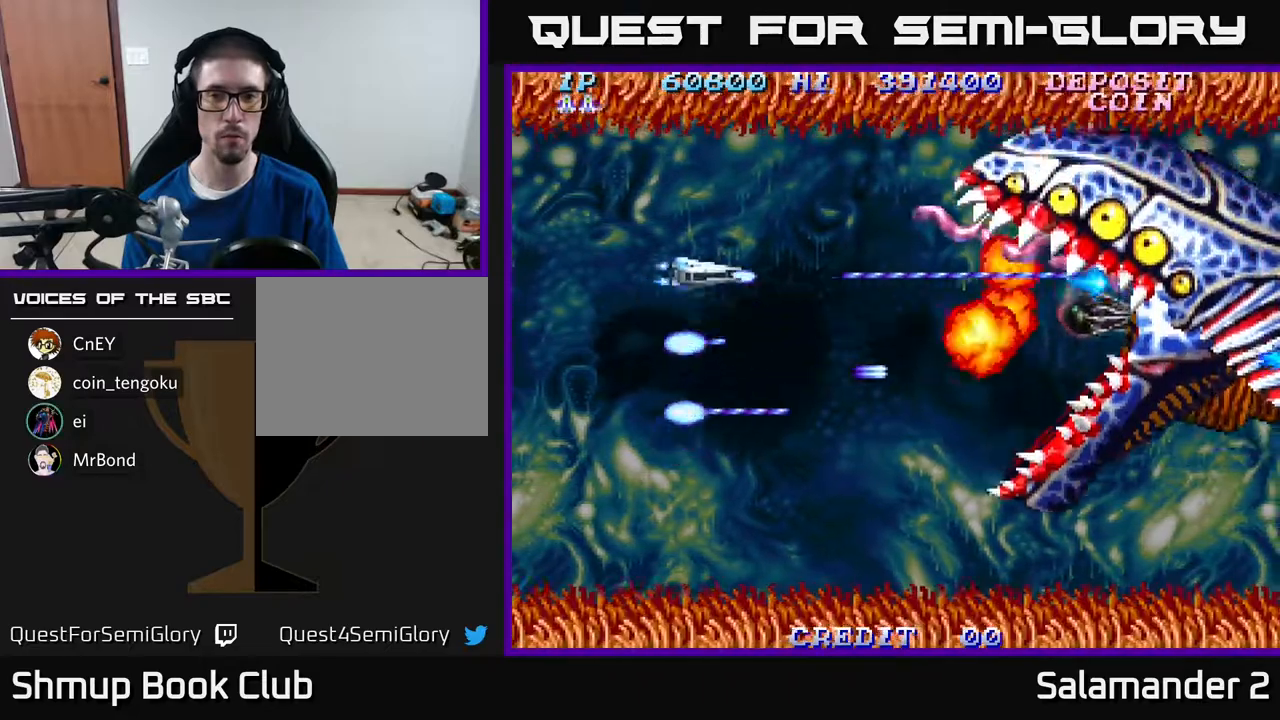
{"buttons": ["A", "DPAD_DOWN"], "right_stick": "center", "events": [[383, "DPAD_UP", "up"], [433, "DPAD_DOWN", "down"]]}
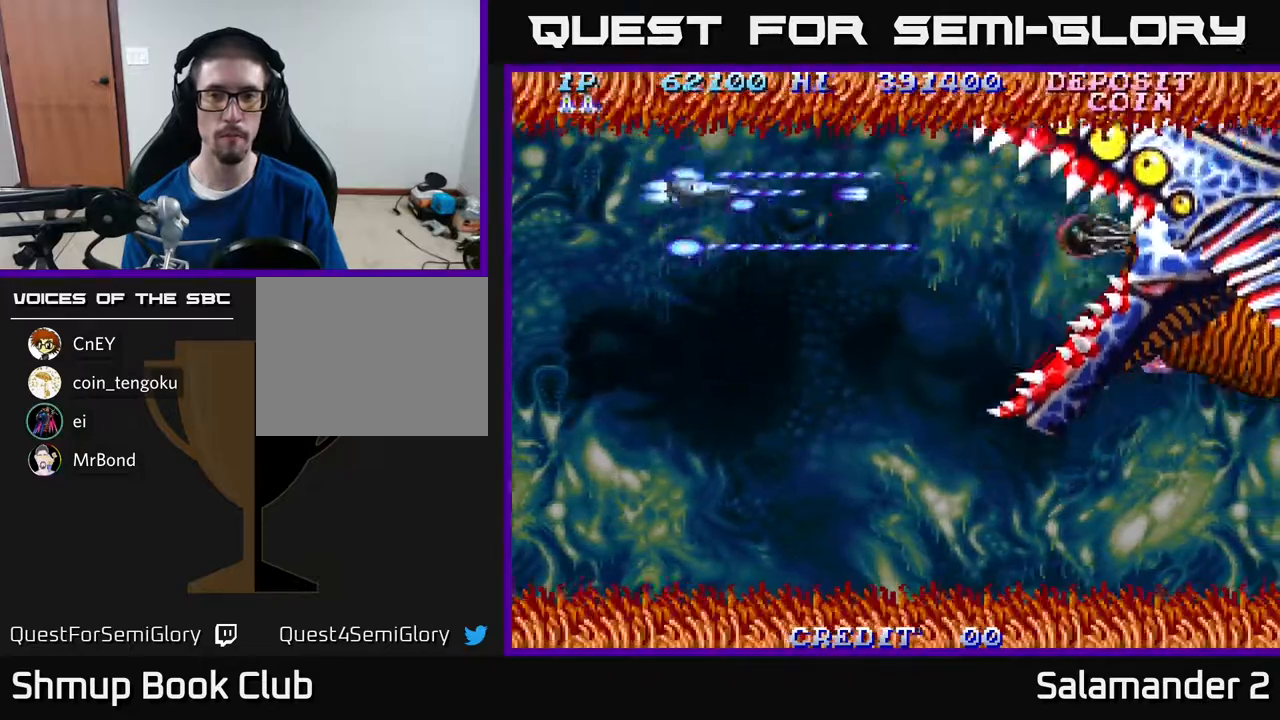
{"buttons": ["A", "DPAD_DOWN"], "right_stick": "center", "events": [[183, "DPAD_RIGHT", "down"], [383, "DPAD_RIGHT", "up"]]}
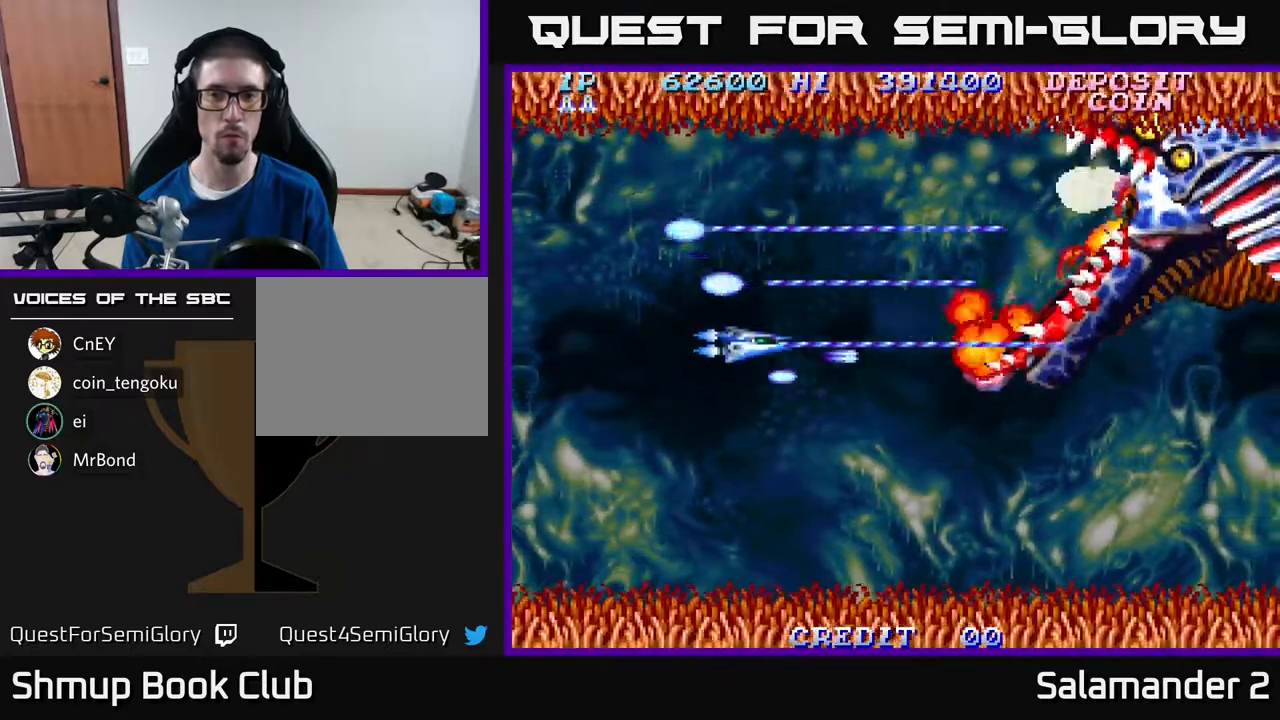
{"buttons": ["A", "DPAD_UP"], "right_stick": "center", "events": [[333, "DPAD_DOWN", "up"], [383, "DPAD_UP", "down"]]}
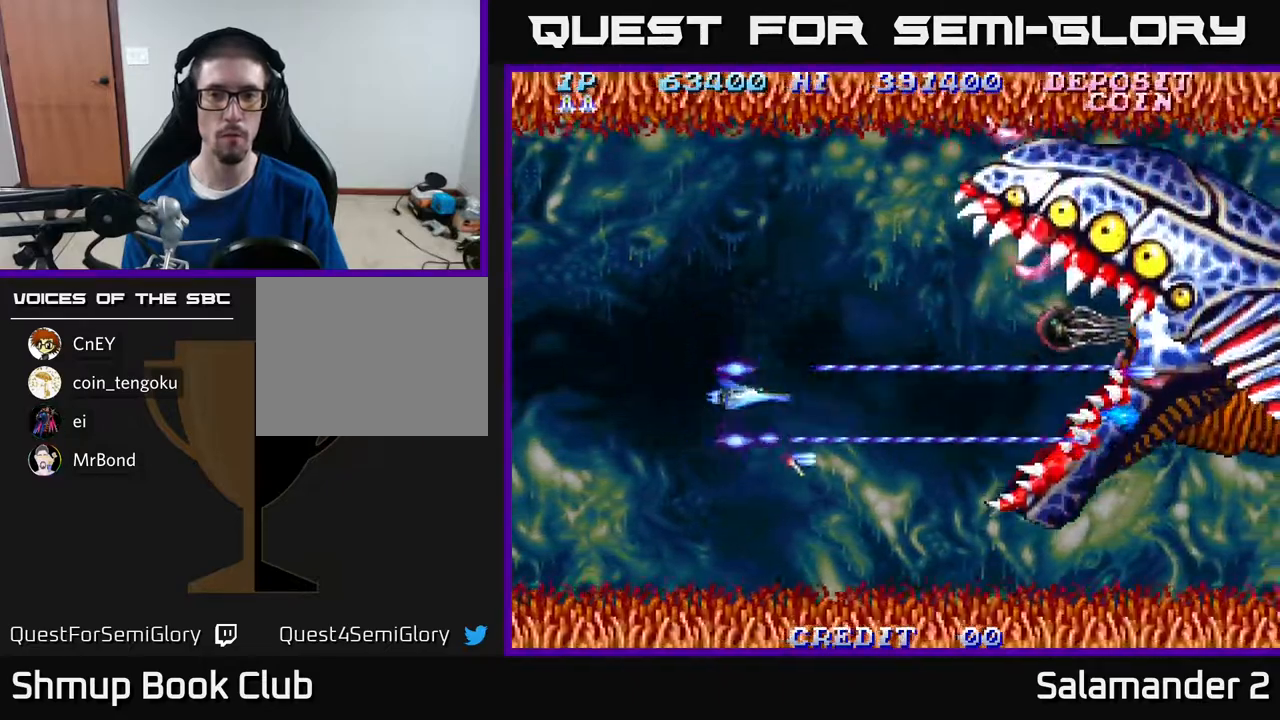
{"buttons": ["A", "DPAD_UP", "DPAD_LEFT"], "right_stick": "center", "events": [[483, "DPAD_LEFT", "down"]]}
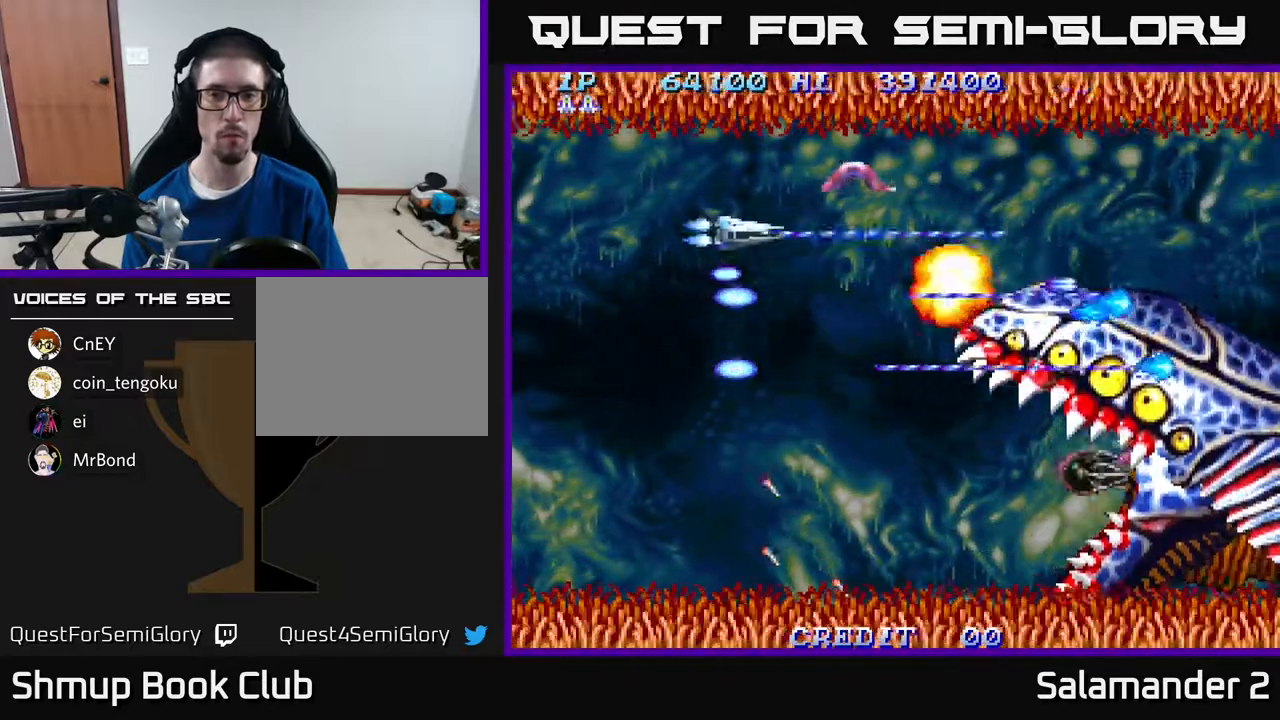
{"buttons": ["A", "DPAD_DOWN"], "right_stick": "center", "events": [[133, "DPAD_UP", "up"], [183, "DPAD_DOWN", "down"], [200, "DPAD_LEFT", "up"]]}
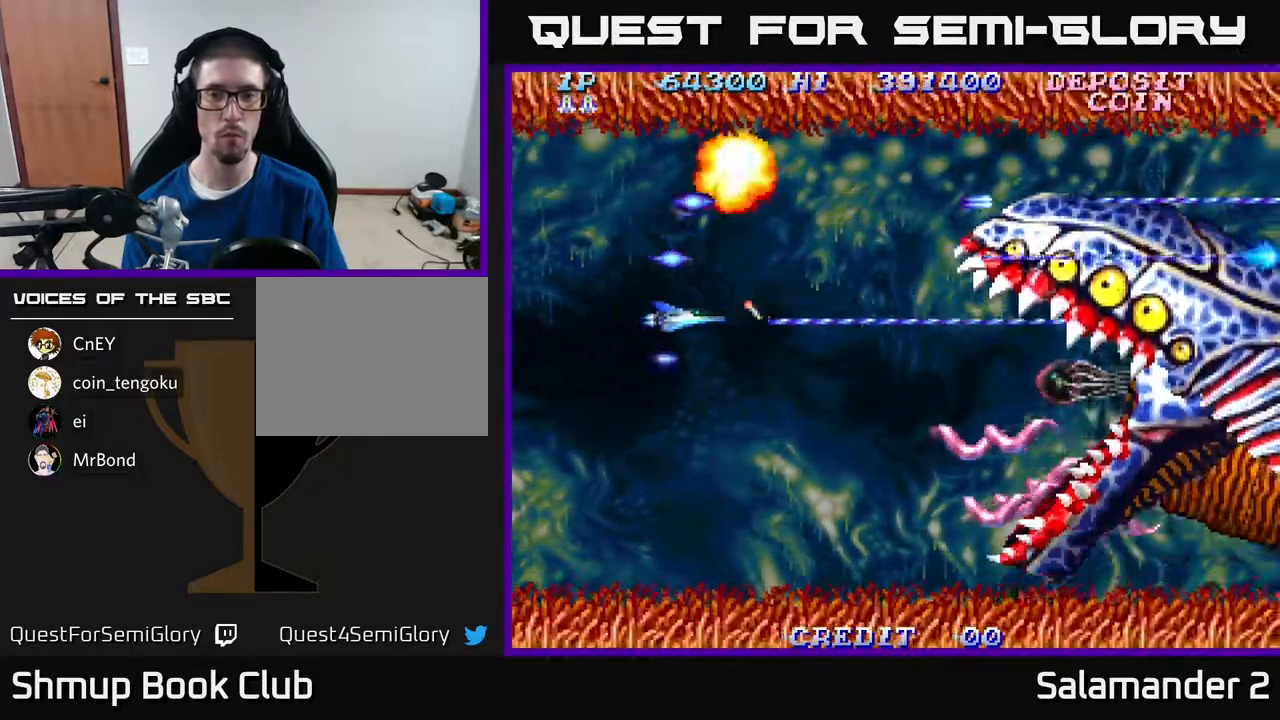
{"buttons": ["A", "DPAD_DOWN", "DPAD_LEFT"], "right_stick": "center", "events": [[417, "DPAD_LEFT", "down"]]}
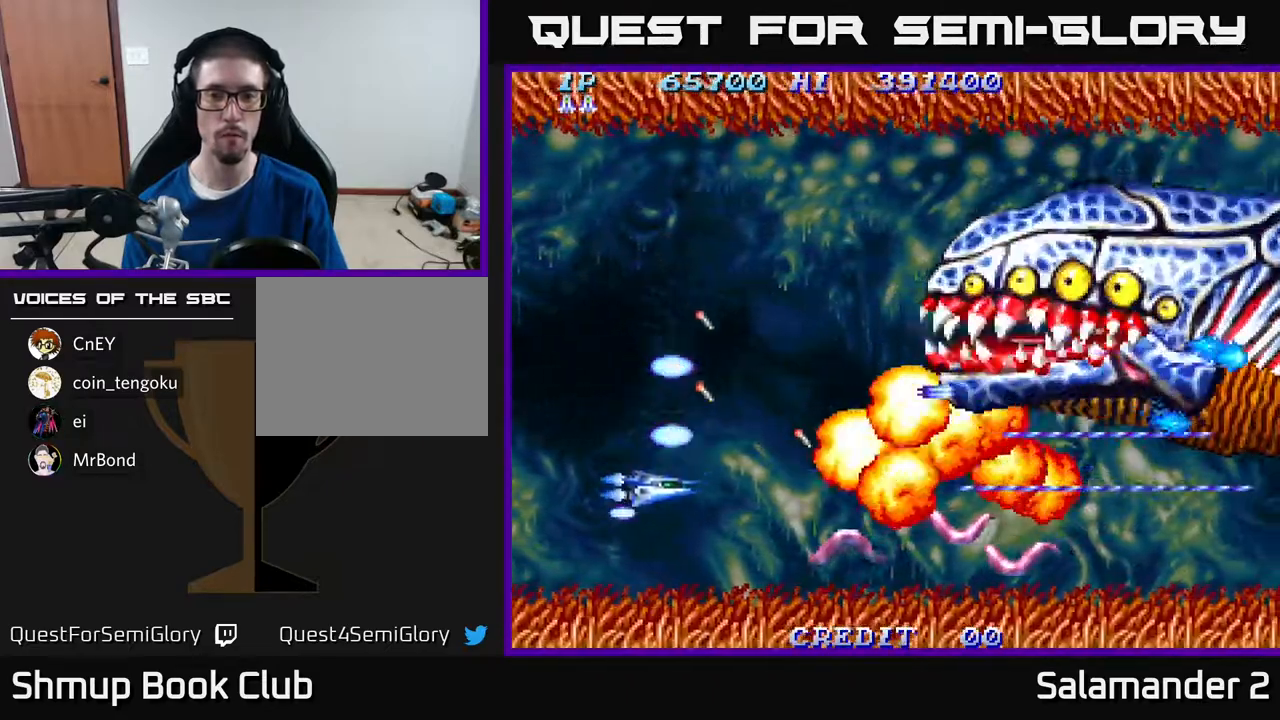
{"buttons": ["A", "DPAD_UP"], "right_stick": "center", "events": [[183, "DPAD_LEFT", "up"], [200, "DPAD_LEFT", "down"], [217, "DPAD_LEFT", "up"], [233, "DPAD_LEFT", "down"], [283, "DPAD_DOWN", "up"], [300, "DPAD_UP", "down"], [400, "DPAD_LEFT", "up"]]}
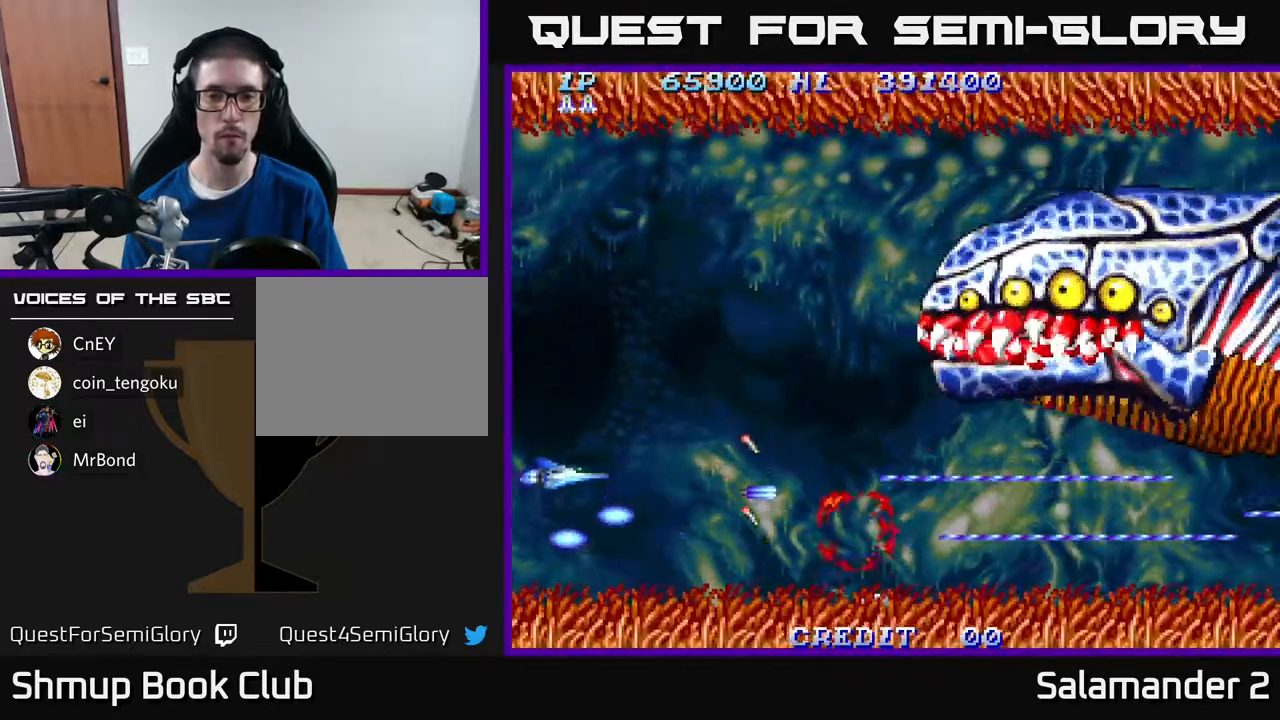
{"buttons": ["A", "DPAD_UP"], "right_stick": "center", "events": [[117, "DPAD_RIGHT", "down"], [133, "DPAD_UP", "up"], [183, "DPAD_UP", "down"], [233, "DPAD_RIGHT", "up"]]}
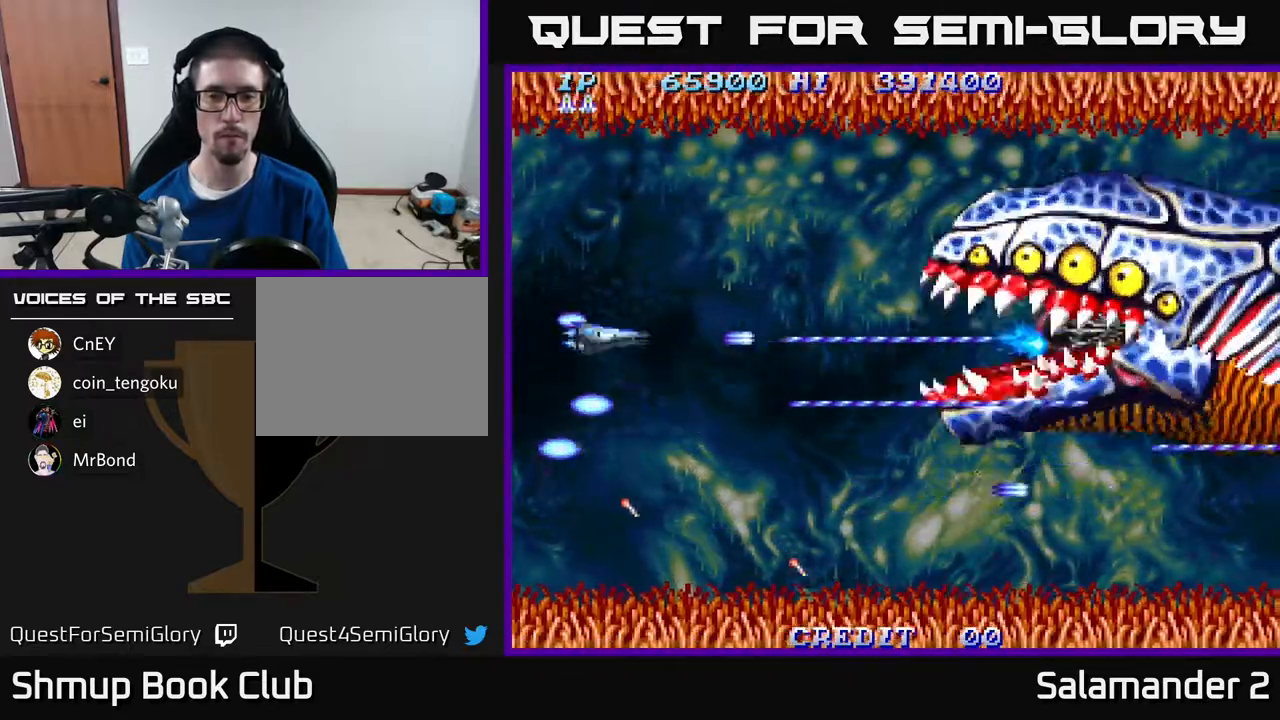
{"buttons": ["A", "DPAD_RIGHT"], "right_stick": "center", "events": [[67, "DPAD_RIGHT", "down"], [83, "DPAD_UP", "up"]]}
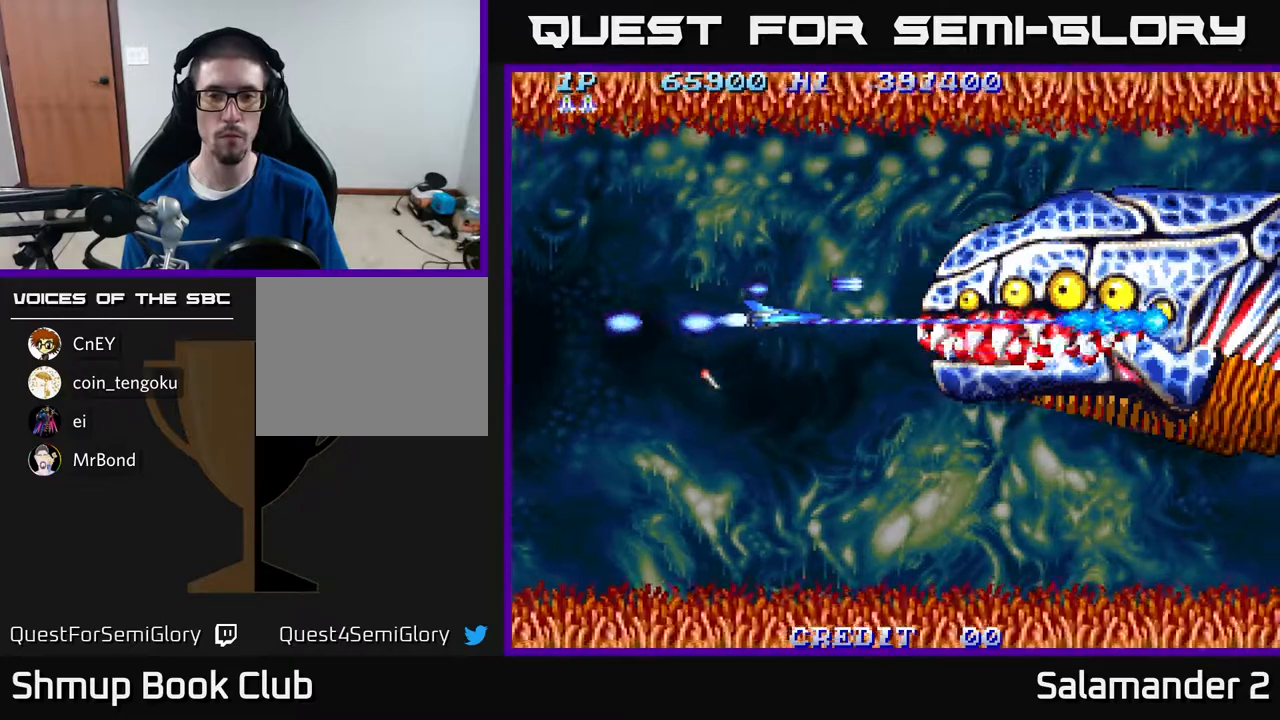
{"buttons": ["A", "DPAD_LEFT"], "right_stick": "center", "events": [[33, "DPAD_DOWN", "down"], [50, "DPAD_RIGHT", "up"], [133, "DPAD_DOWN", "up"], [183, "DPAD_UP", "down"], [300, "DPAD_UP", "up"], [317, "DPAD_RIGHT", "down"], [417, "DPAD_RIGHT", "up"], [467, "DPAD_LEFT", "down"]]}
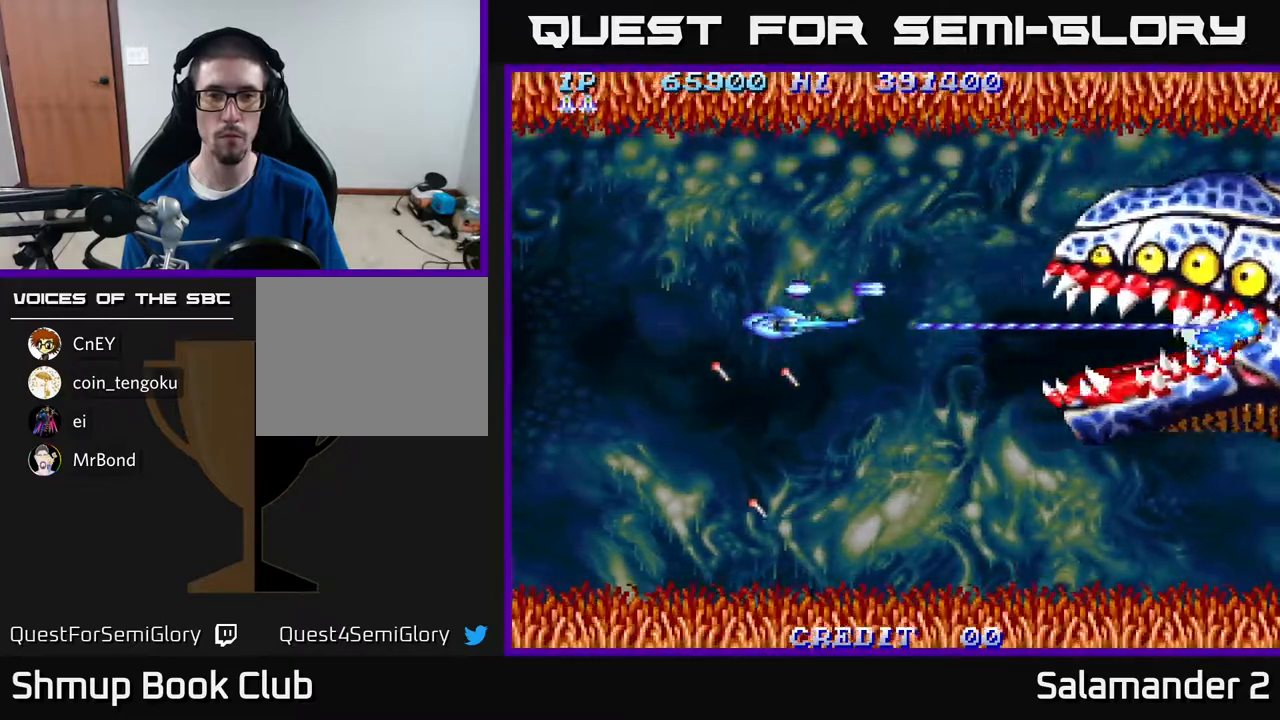
{"buttons": ["A"], "right_stick": "center", "events": [[367, "DPAD_LEFT", "up"]]}
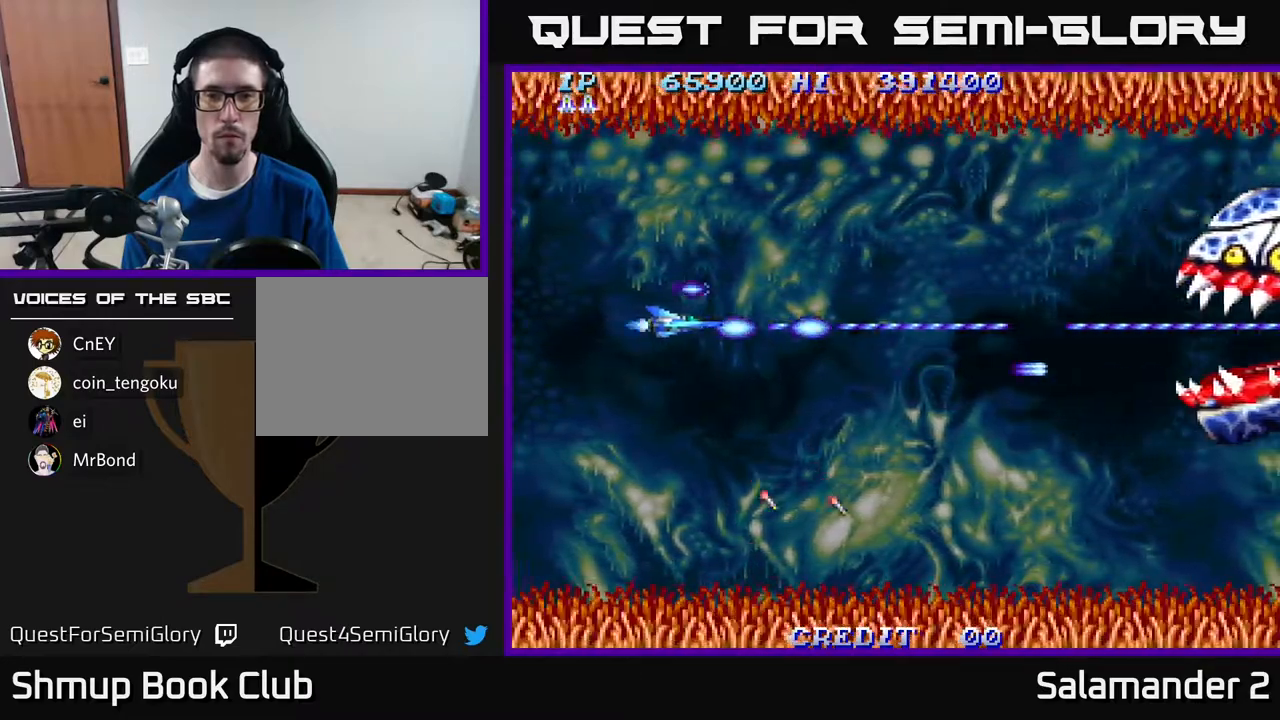
{"buttons": ["A", "DPAD_DOWN", "DPAD_LEFT"], "right_stick": "center", "events": [[417, "DPAD_LEFT", "down"], [500, "DPAD_DOWN", "down"]]}
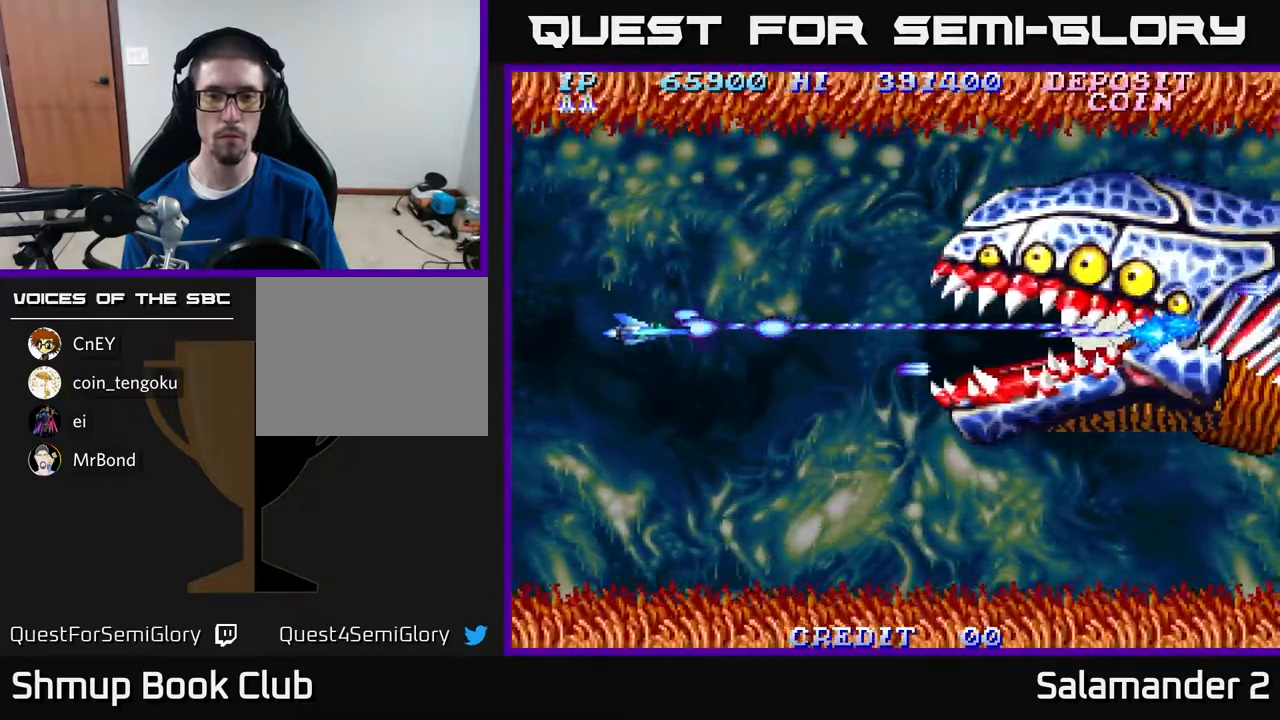
{"buttons": ["A"], "right_stick": "center", "events": [[67, "DPAD_LEFT", "up"], [483, "DPAD_DOWN", "up"]]}
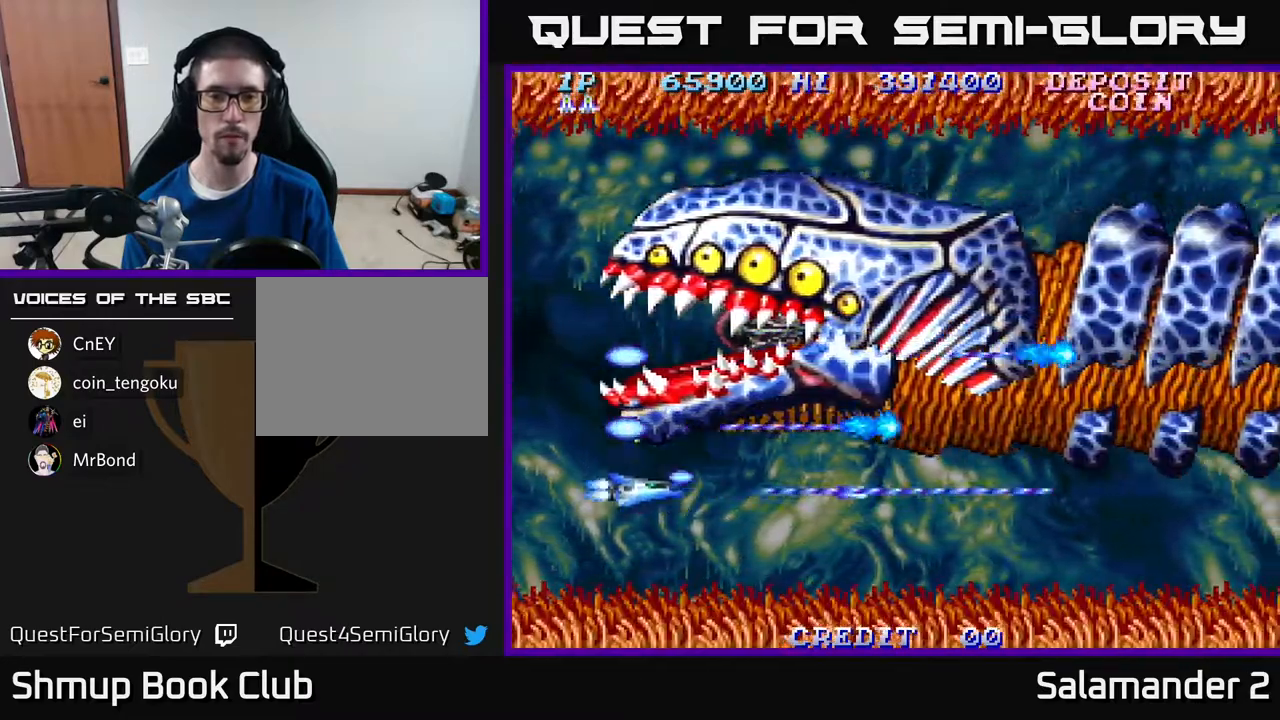
{"buttons": ["A"], "right_stick": "center", "events": []}
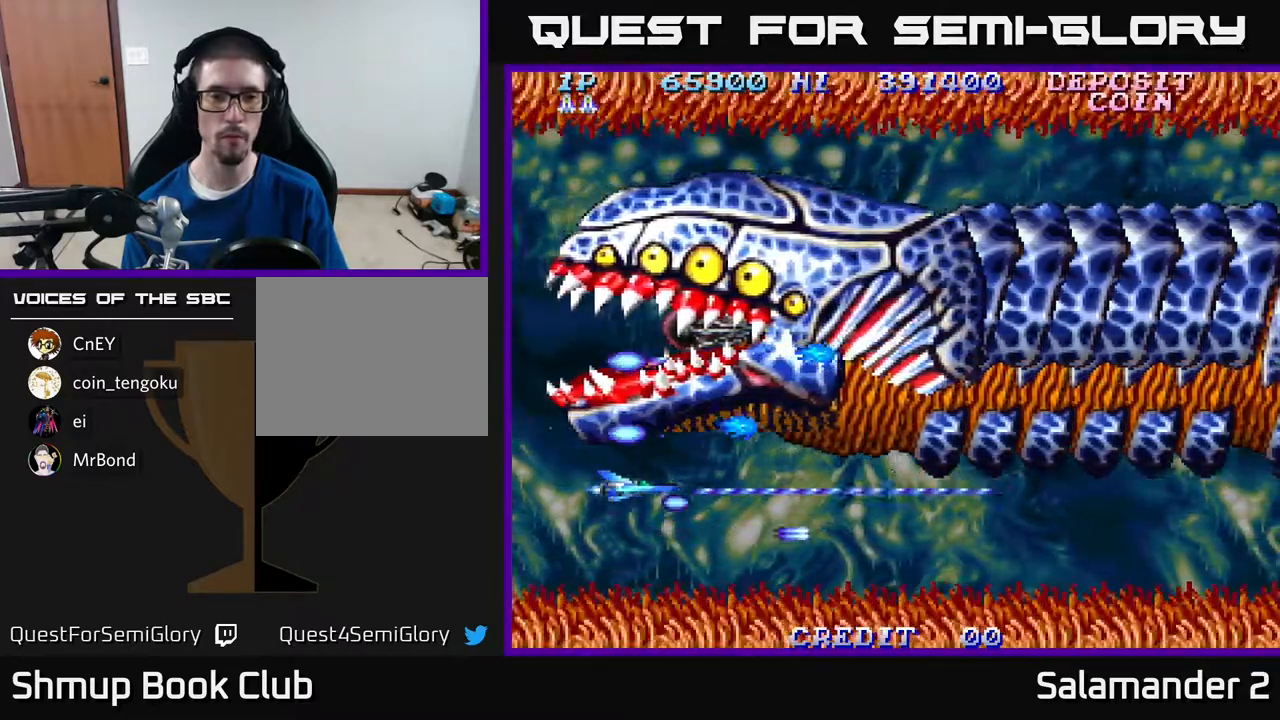
{"buttons": ["A", "DPAD_UP"], "right_stick": "center", "events": [[17, "DPAD_LEFT", "down"], [183, "DPAD_UP", "down"], [250, "DPAD_LEFT", "up"]]}
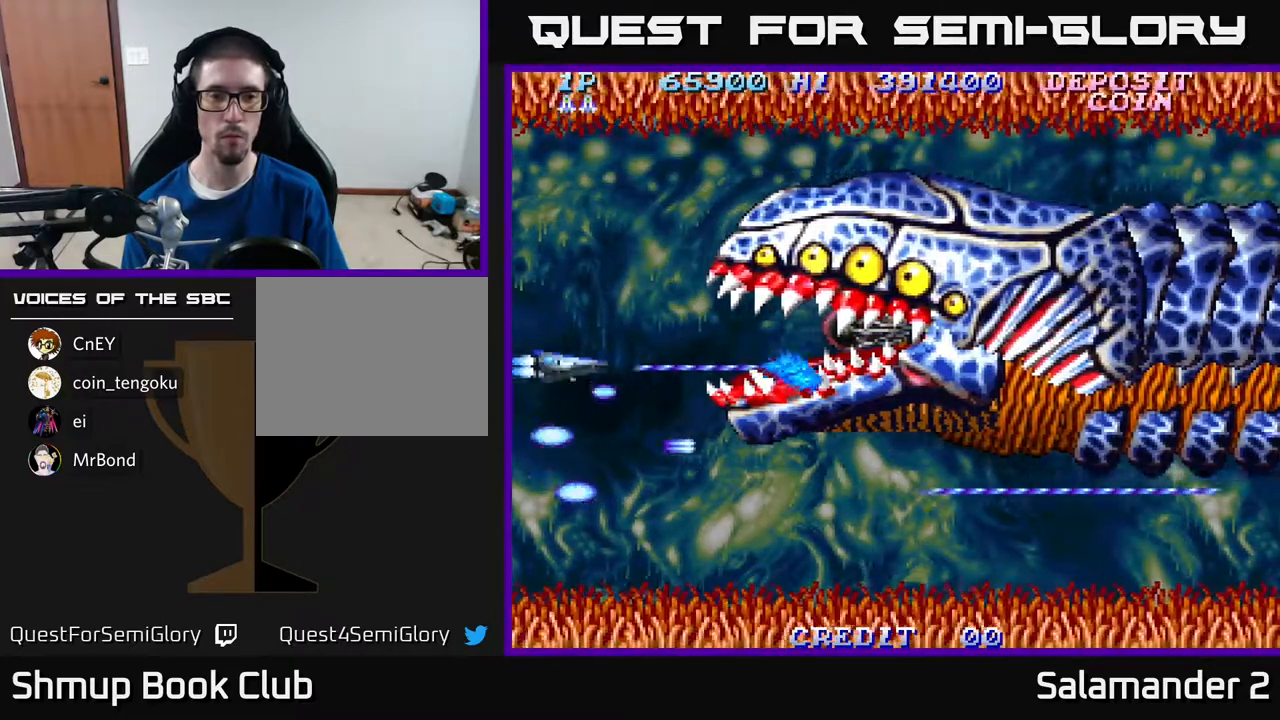
{"buttons": ["A", "DPAD_RIGHT"], "right_stick": "center", "events": [[150, "DPAD_RIGHT", "down"], [183, "DPAD_UP", "up"]]}
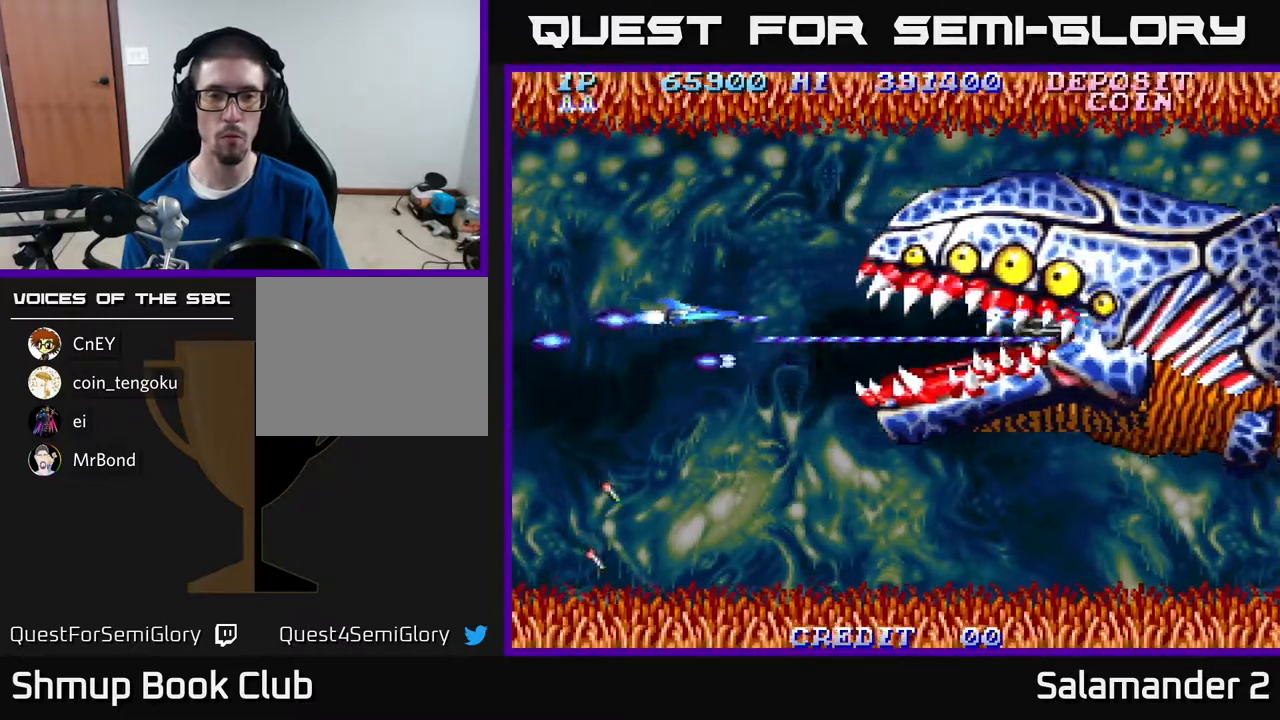
{"buttons": ["A", "DPAD_DOWN"], "right_stick": "center", "events": [[183, "DPAD_DOWN", "down"], [417, "DPAD_RIGHT", "up"]]}
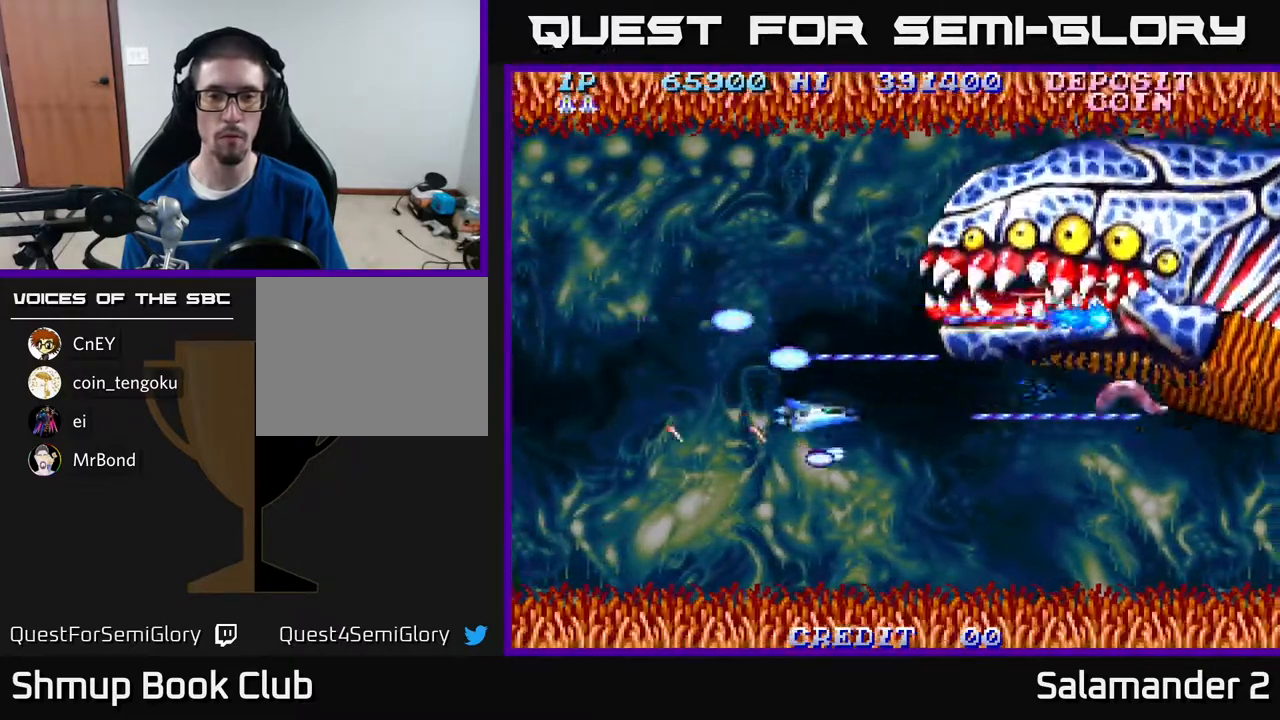
{"buttons": ["A", "DPAD_UP", "DPAD_LEFT"], "right_stick": "center", "events": [[300, "DPAD_DOWN", "up"], [300, "DPAD_LEFT", "down"], [333, "DPAD_UP", "down"]]}